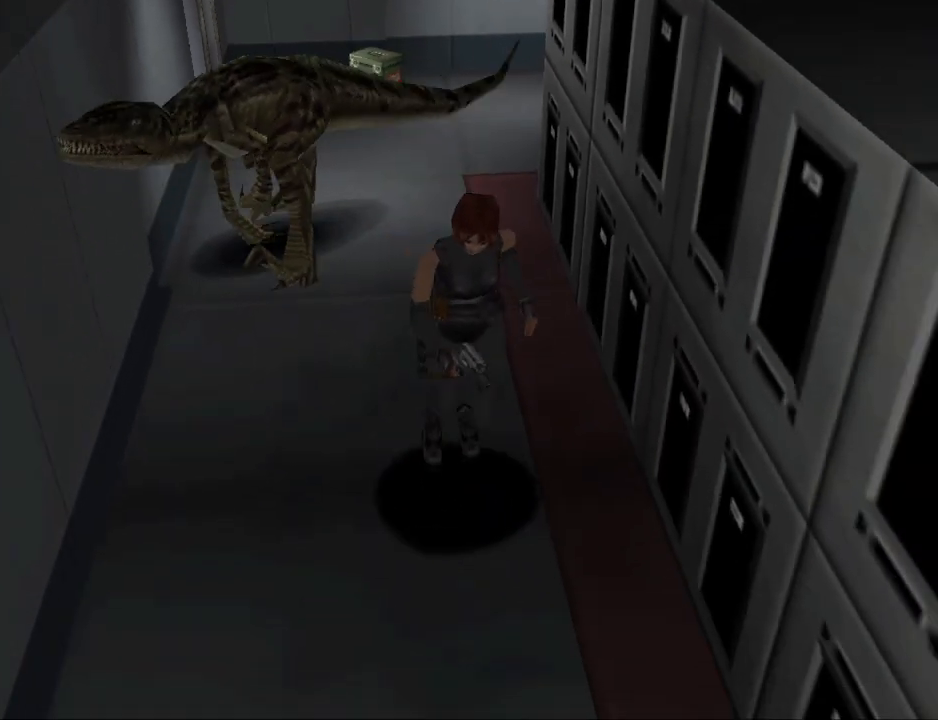
Gameplay with a controller (PlayStation layout); each line is a JSON object with the inputs held at the frame after it. "events" lists button and stick changes between this image and that frame as [ms after this image, input, new state], when the widget could be followed in between. Not read: left_stick right_stick.
{"buttons": ["CIRCLE", "DPAD_UP"], "events": [[267, "DPAD_RIGHT", "down"], [367, "DPAD_RIGHT", "up"]]}
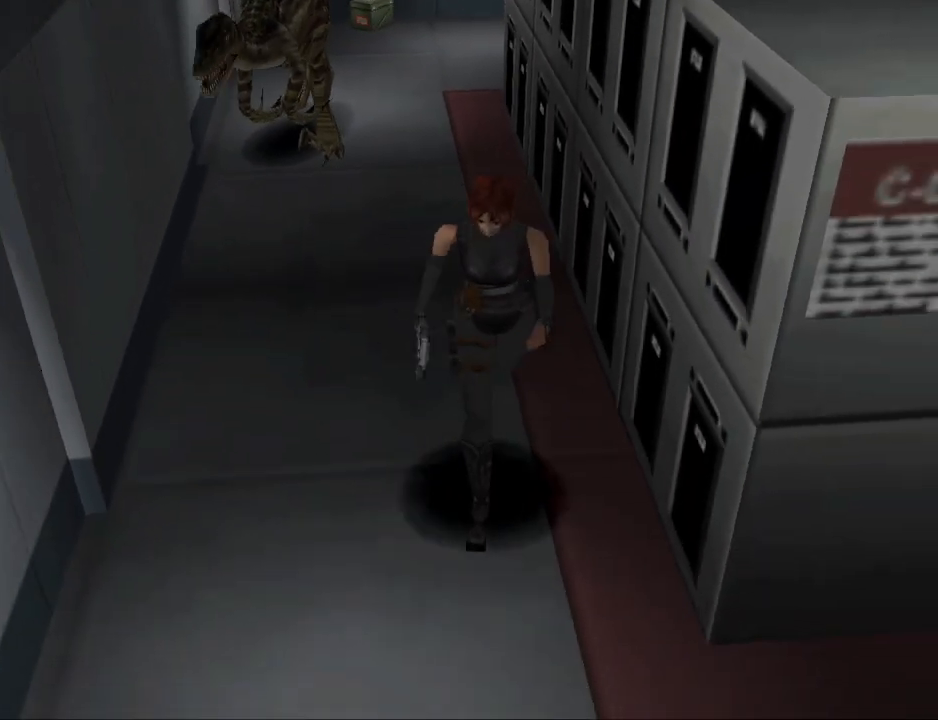
{"buttons": ["CIRCLE", "DPAD_UP", "DPAD_LEFT"], "events": [[167, "DPAD_LEFT", "down"]]}
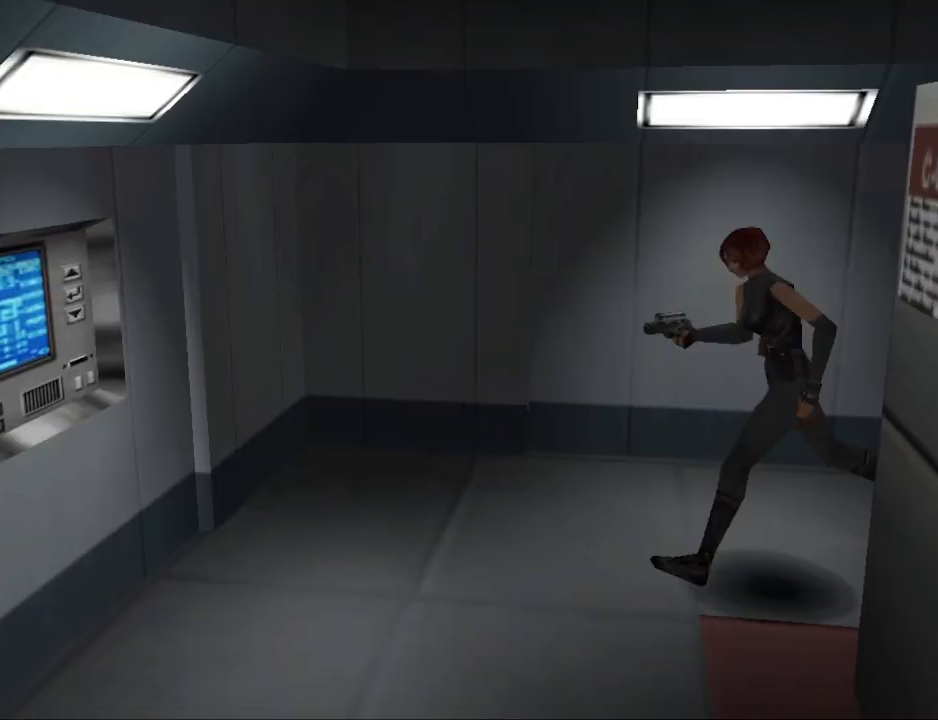
{"buttons": ["CIRCLE", "DPAD_UP", "DPAD_LEFT"], "events": []}
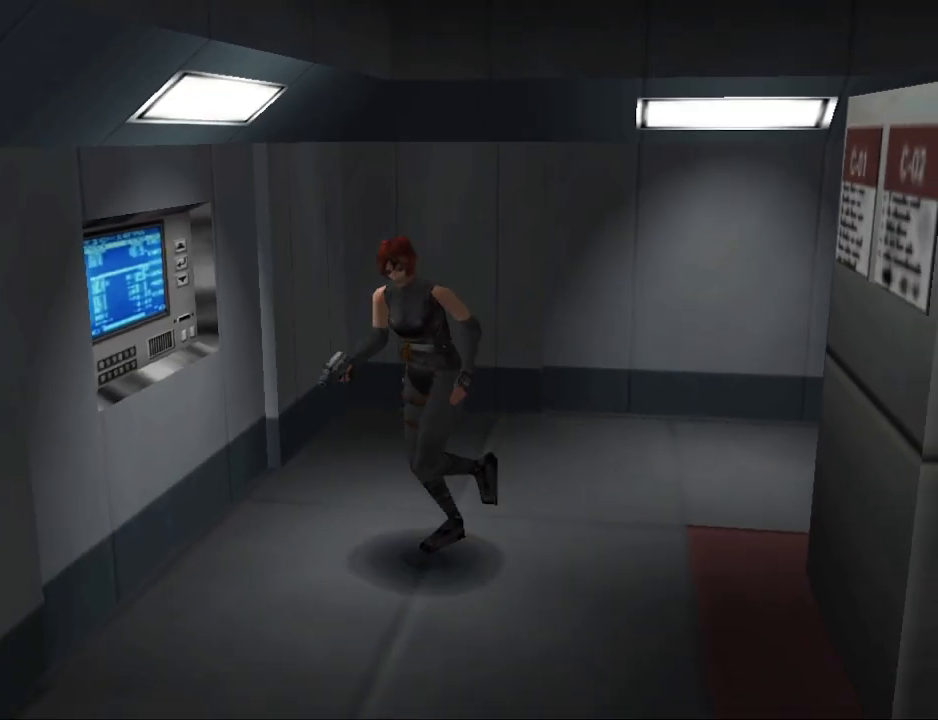
{"buttons": ["CIRCLE", "DPAD_UP", "DPAD_LEFT"], "events": []}
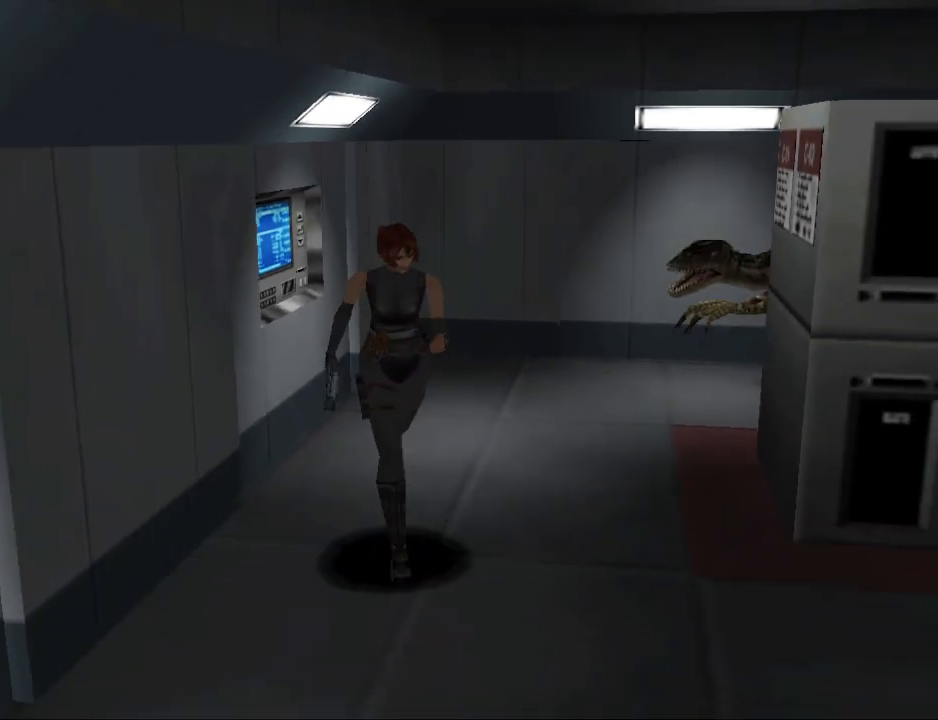
{"buttons": ["CIRCLE", "DPAD_UP", "DPAD_LEFT"], "events": []}
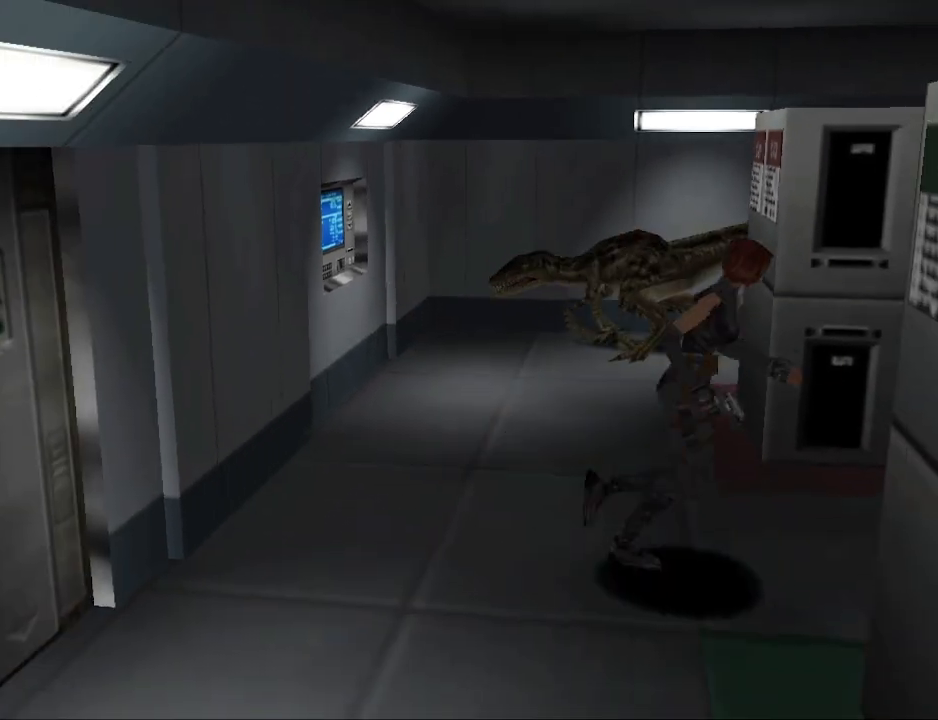
{"buttons": ["CIRCLE", "DPAD_UP"], "events": [[300, "DPAD_LEFT", "up"]]}
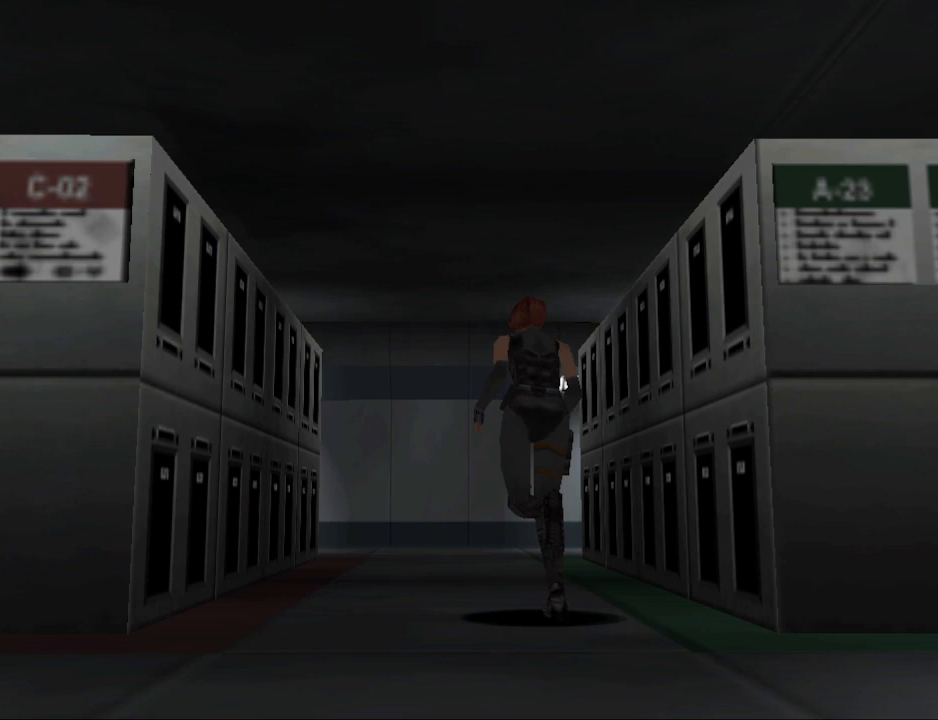
{"buttons": ["CIRCLE", "DPAD_UP", "DPAD_RIGHT"], "events": [[400, "DPAD_RIGHT", "down"]]}
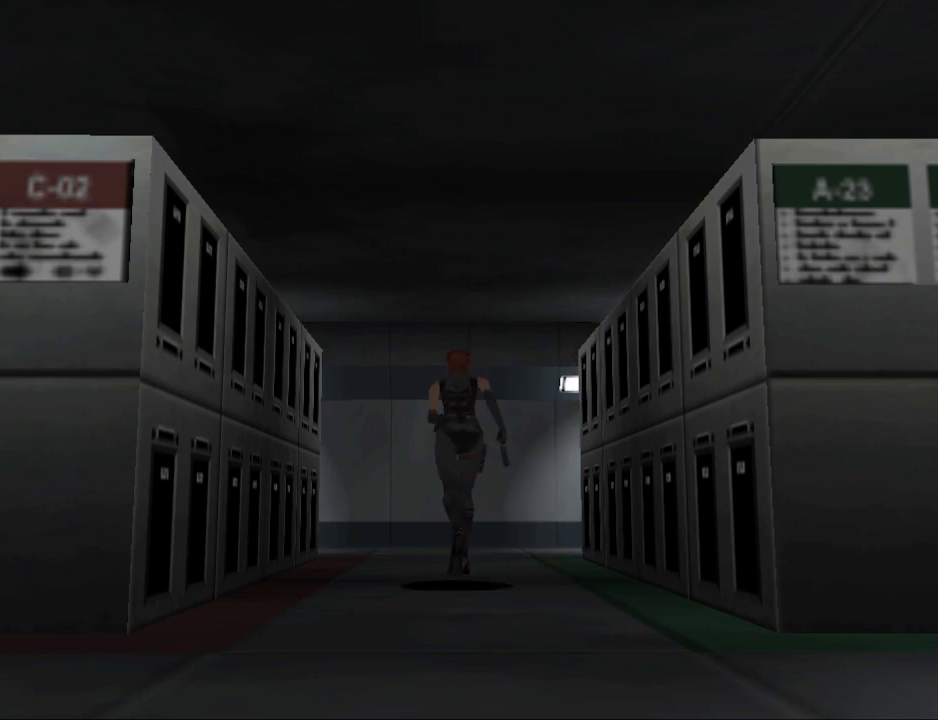
{"buttons": ["CIRCLE", "DPAD_UP"], "events": [[100, "DPAD_RIGHT", "up"], [267, "DPAD_LEFT", "down"], [433, "DPAD_LEFT", "up"]]}
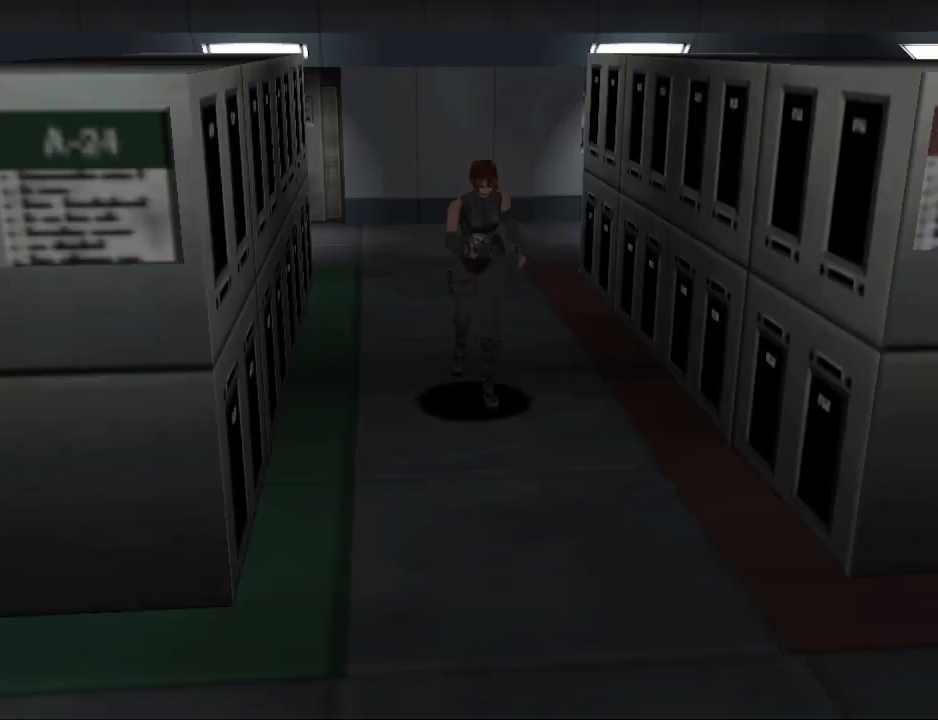
{"buttons": ["CIRCLE", "DPAD_UP", "DPAD_LEFT"], "events": [[267, "DPAD_LEFT", "down"]]}
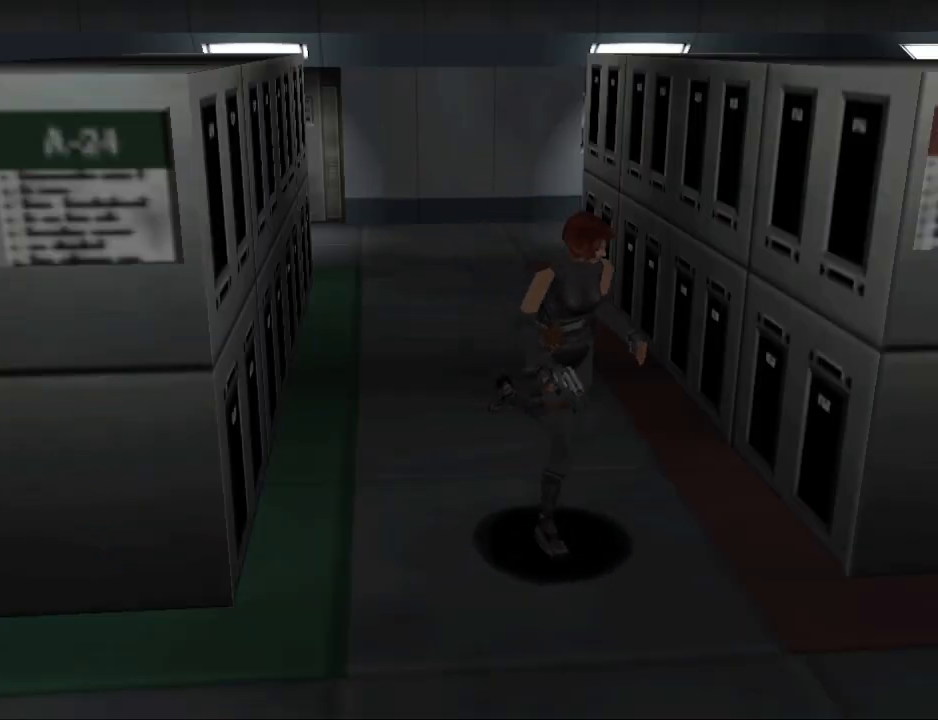
{"buttons": ["CIRCLE", "DPAD_UP", "DPAD_LEFT"], "events": []}
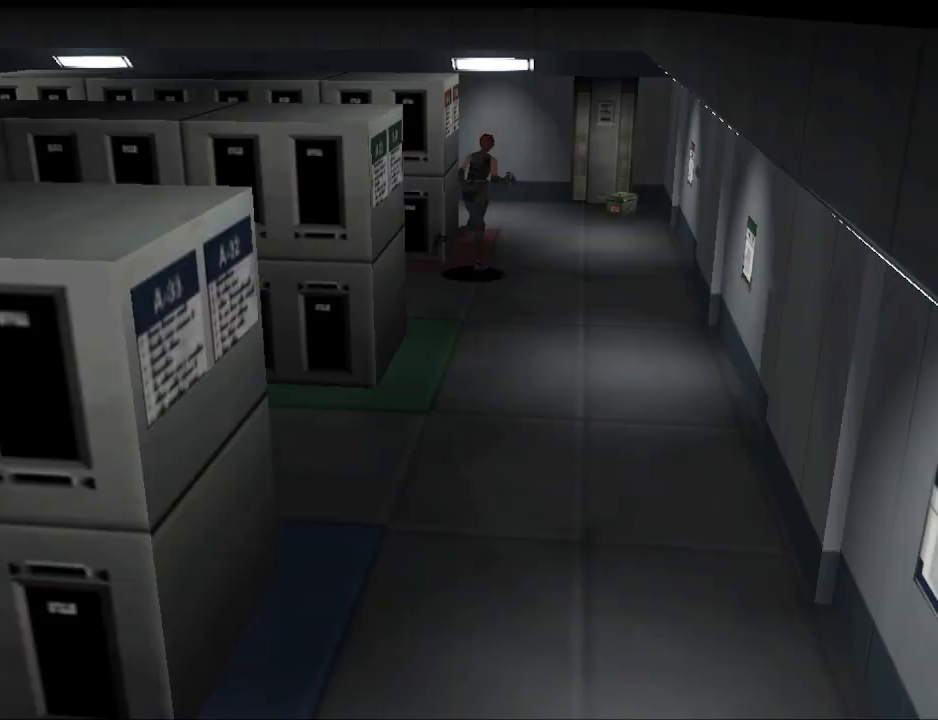
{"buttons": ["CIRCLE", "DPAD_UP"], "events": [[100, "DPAD_LEFT", "up"]]}
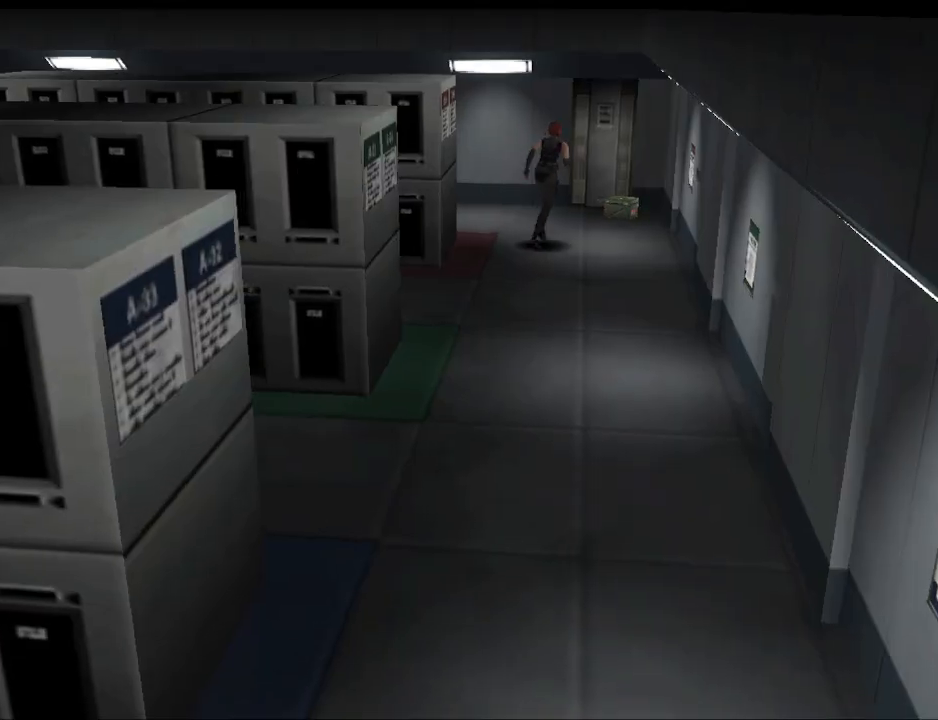
{"buttons": ["CROSS", "DPAD_UP"], "events": [[33, "DPAD_LEFT", "down"], [200, "DPAD_LEFT", "up"], [233, "DPAD_RIGHT", "down"], [333, "DPAD_RIGHT", "up"], [367, "CIRCLE", "up"], [467, "CROSS", "down"]]}
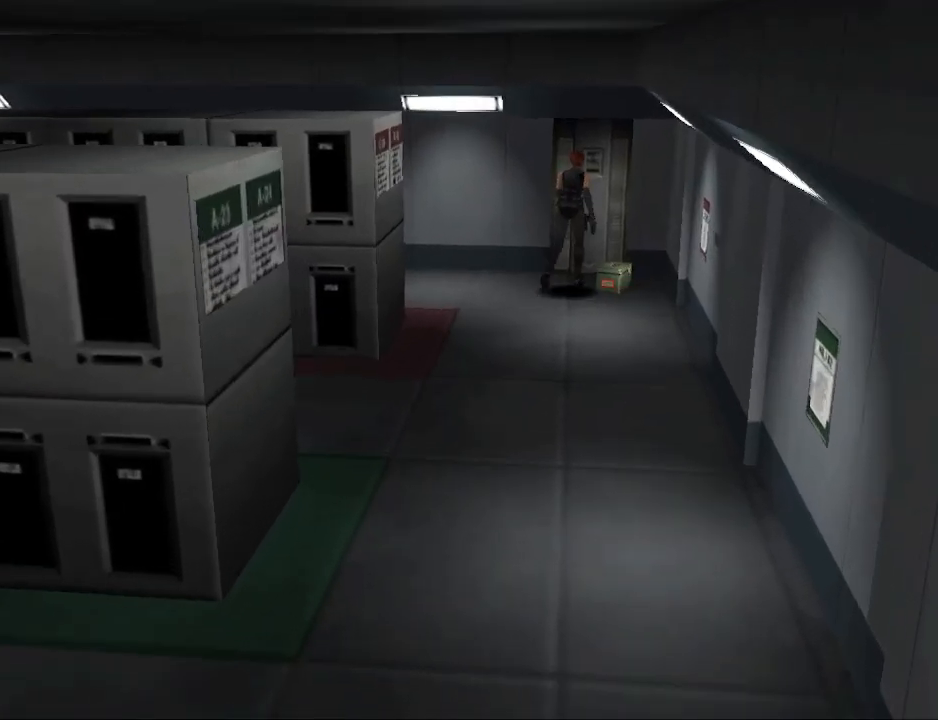
{"buttons": [], "events": [[100, "CROSS", "up"], [200, "CROSS", "down"], [233, "DPAD_UP", "up"], [300, "CROSS", "up"]]}
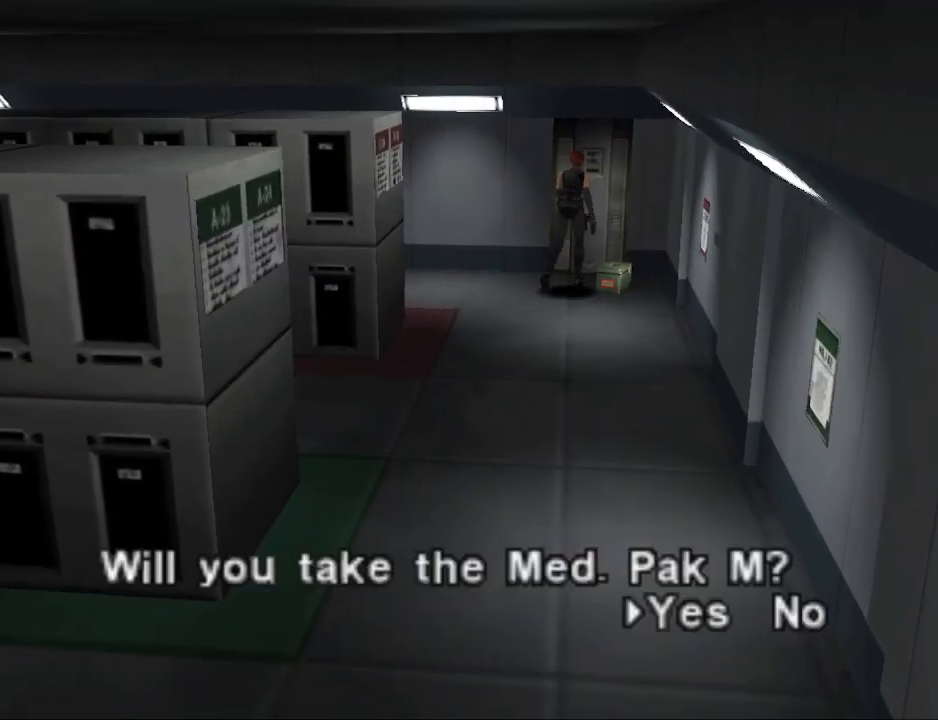
{"buttons": ["CROSS"], "events": [[433, "CROSS", "down"]]}
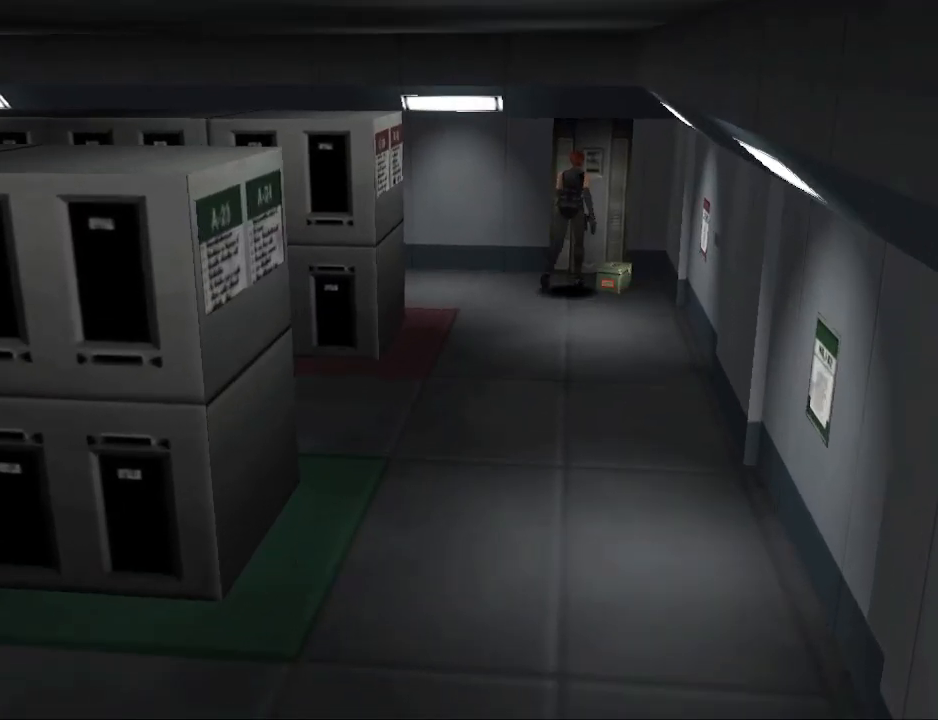
{"buttons": [], "events": [[67, "CROSS", "up"], [167, "CROSS", "down"], [233, "CROSS", "up"]]}
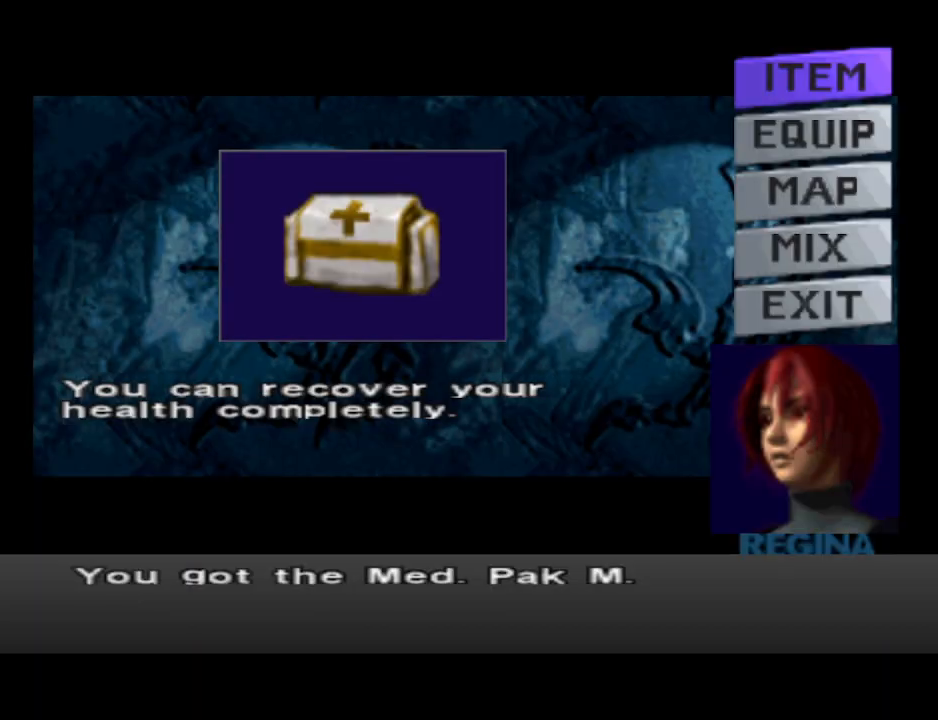
{"buttons": ["CIRCLE"], "events": [[200, "CIRCLE", "down"], [300, "CIRCLE", "up"], [433, "CIRCLE", "down"]]}
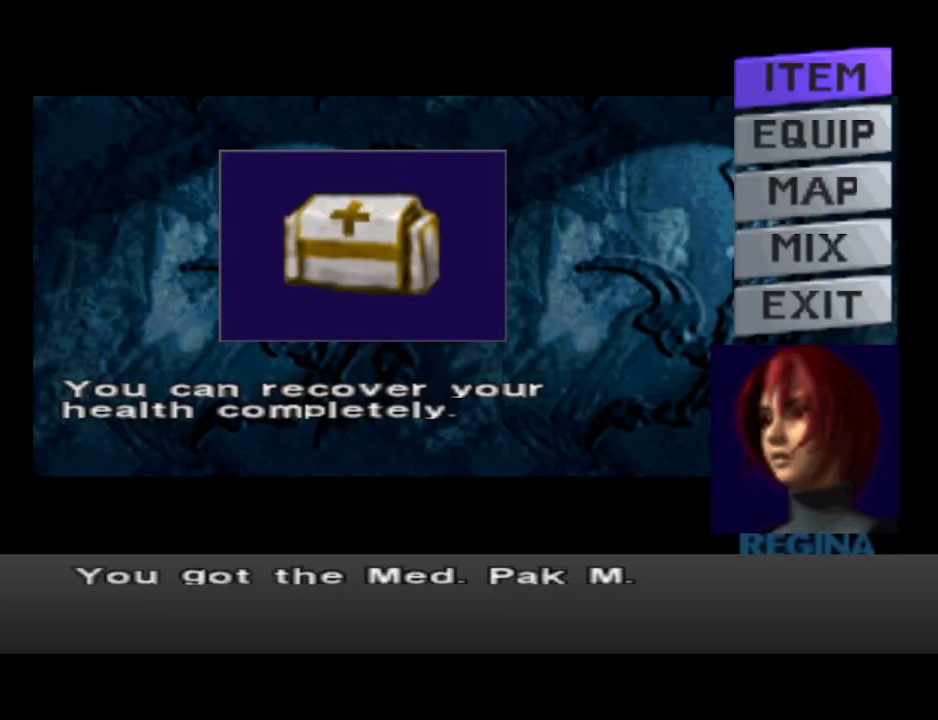
{"buttons": ["CROSS"], "events": [[67, "CIRCLE", "up"], [467, "CROSS", "down"]]}
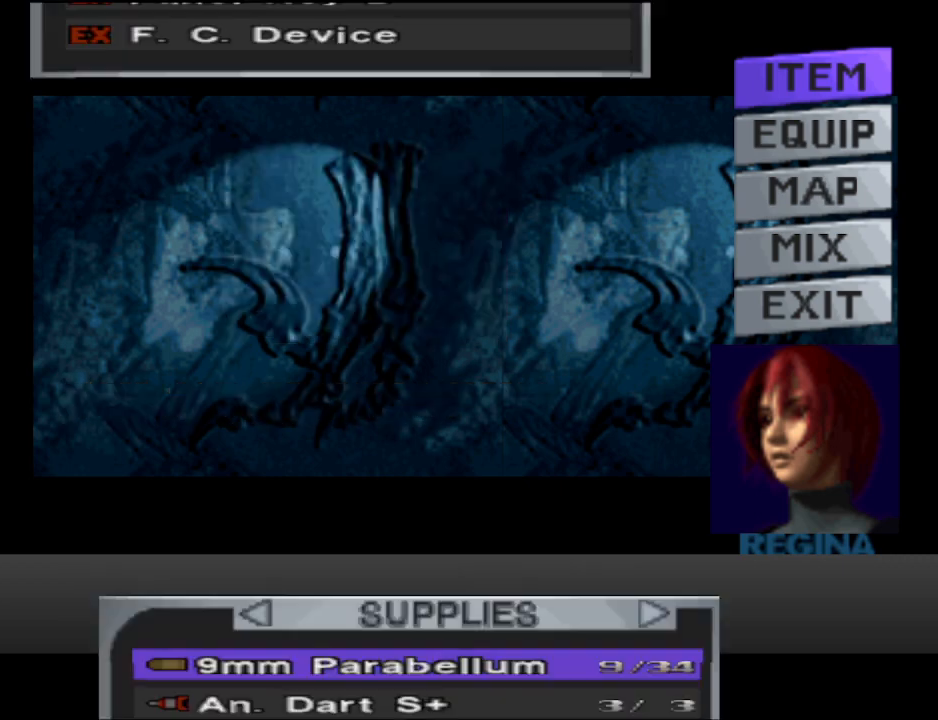
{"buttons": [], "events": [[67, "CROSS", "up"]]}
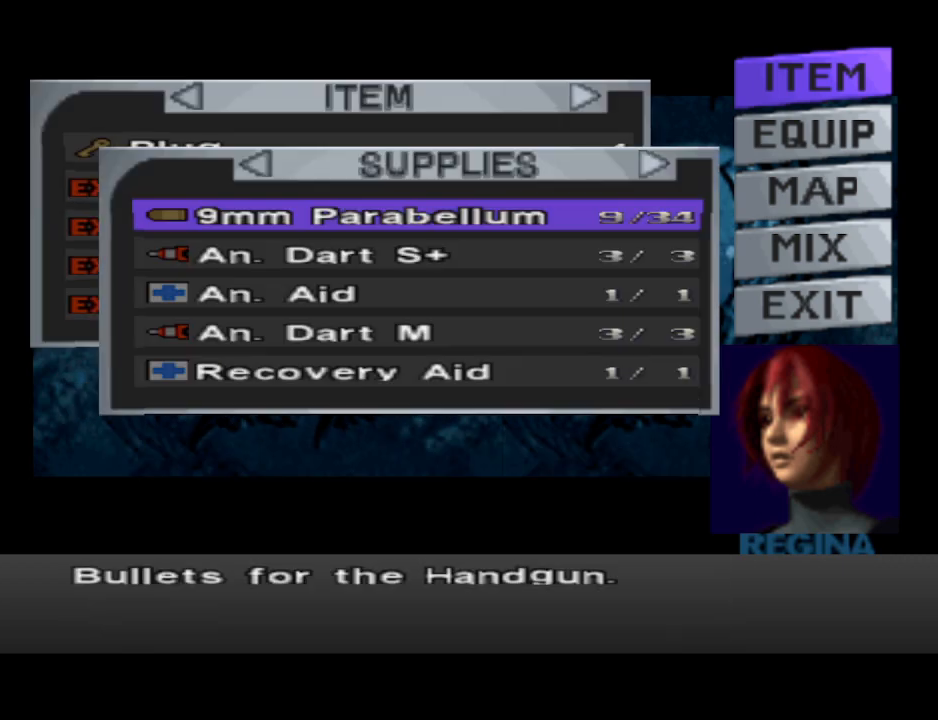
{"buttons": ["CIRCLE"], "events": [[333, "CIRCLE", "down"], [433, "CIRCLE", "up"], [500, "CIRCLE", "down"]]}
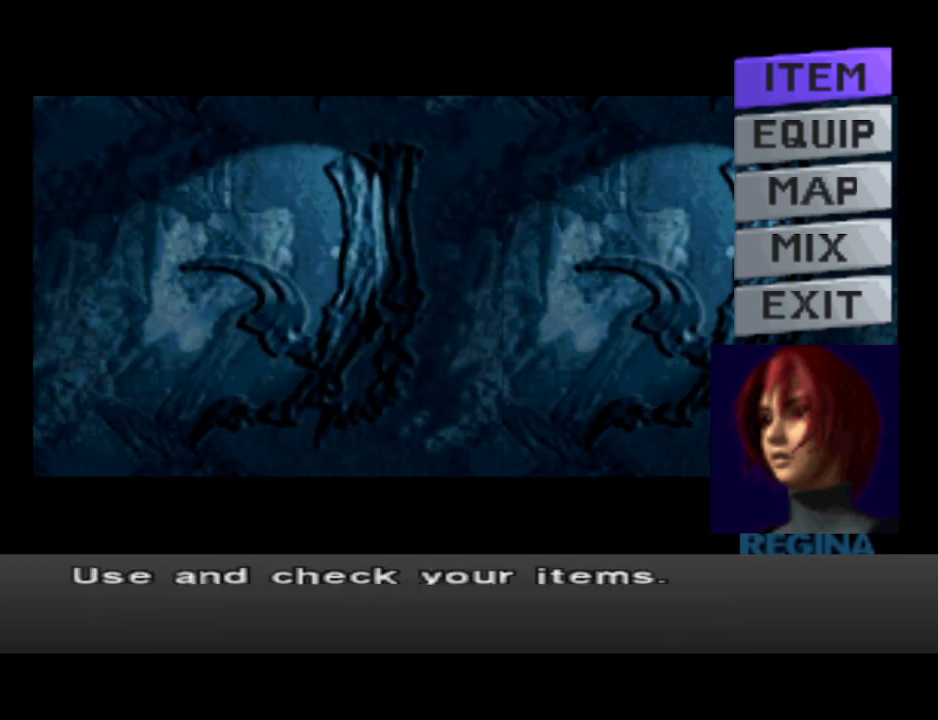
{"buttons": ["CIRCLE", "DPAD_UP", "DPAD_LEFT"], "events": [[100, "CIRCLE", "up"], [400, "CIRCLE", "down"], [400, "DPAD_LEFT", "down"], [400, "DPAD_UP", "down"]]}
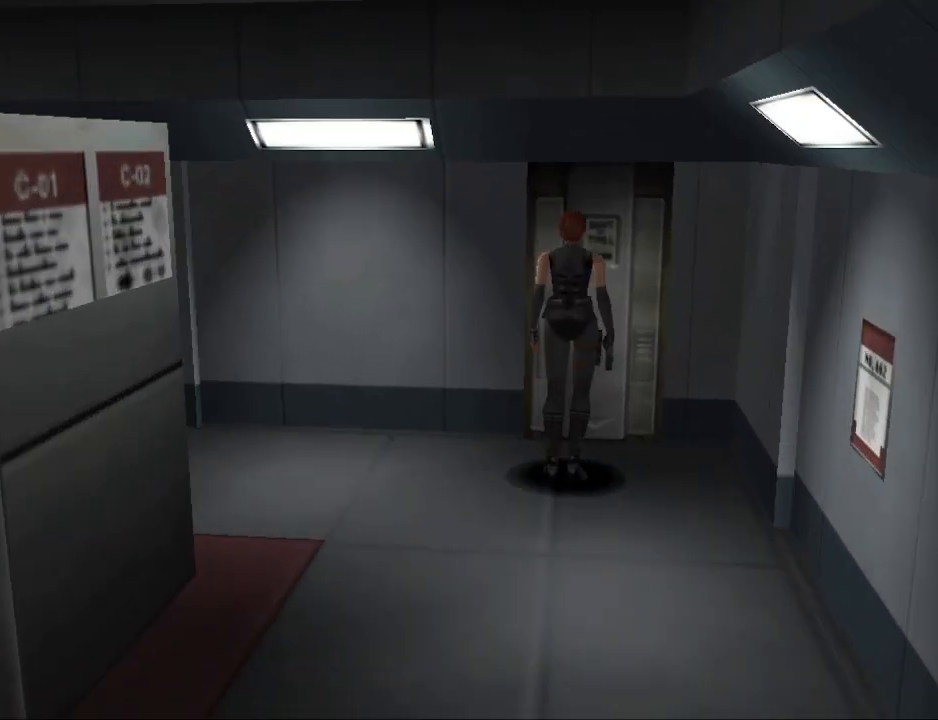
{"buttons": ["CROSS", "DPAD_UP"], "events": [[67, "DPAD_LEFT", "up"], [100, "CIRCLE", "up"], [133, "DPAD_RIGHT", "down"], [200, "CROSS", "down"], [267, "DPAD_RIGHT", "up"], [333, "CROSS", "up"], [367, "CROSS", "down"]]}
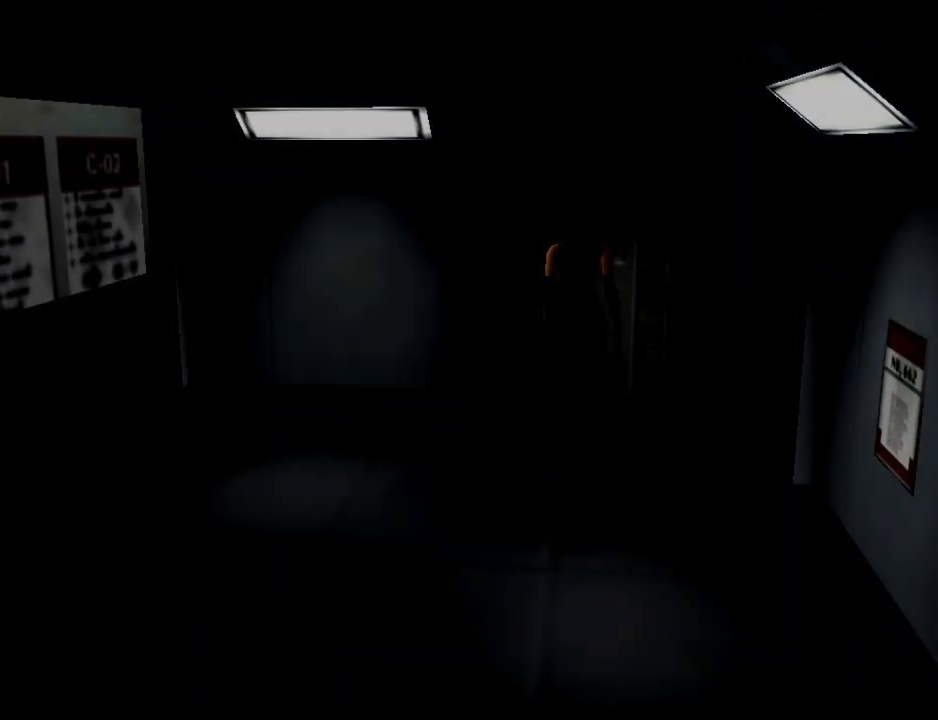
{"buttons": [], "events": [[33, "CROSS", "up"], [33, "DPAD_UP", "up"]]}